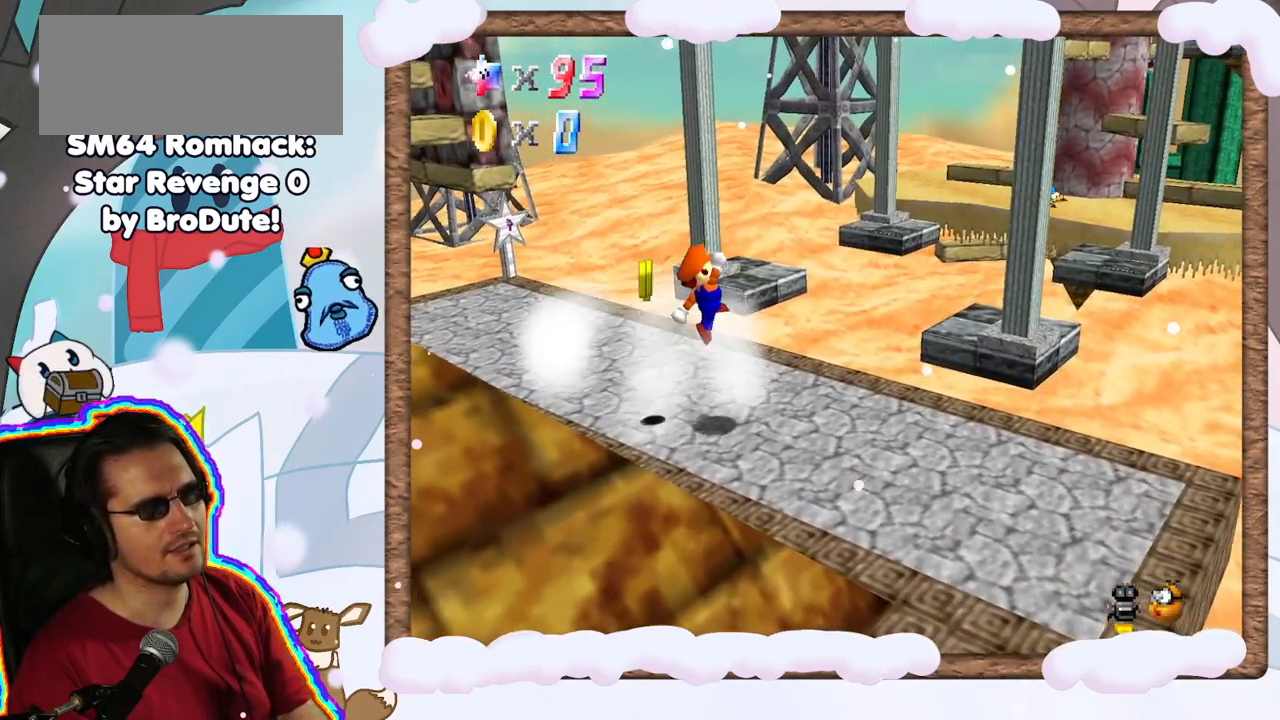
Gameplay with a controller (Nintendo layout); each line is a JSON object with the inputs held at the frame after it. "events" lists button and stick changes between this image and that frame as [ms after this image, input, new state], when the widget could be followed in between. Not read: L3 R3.
{"buttons": [], "left_stick": "right", "events": [[83, "left_stick", "center"], [483, "left_stick", "right"]]}
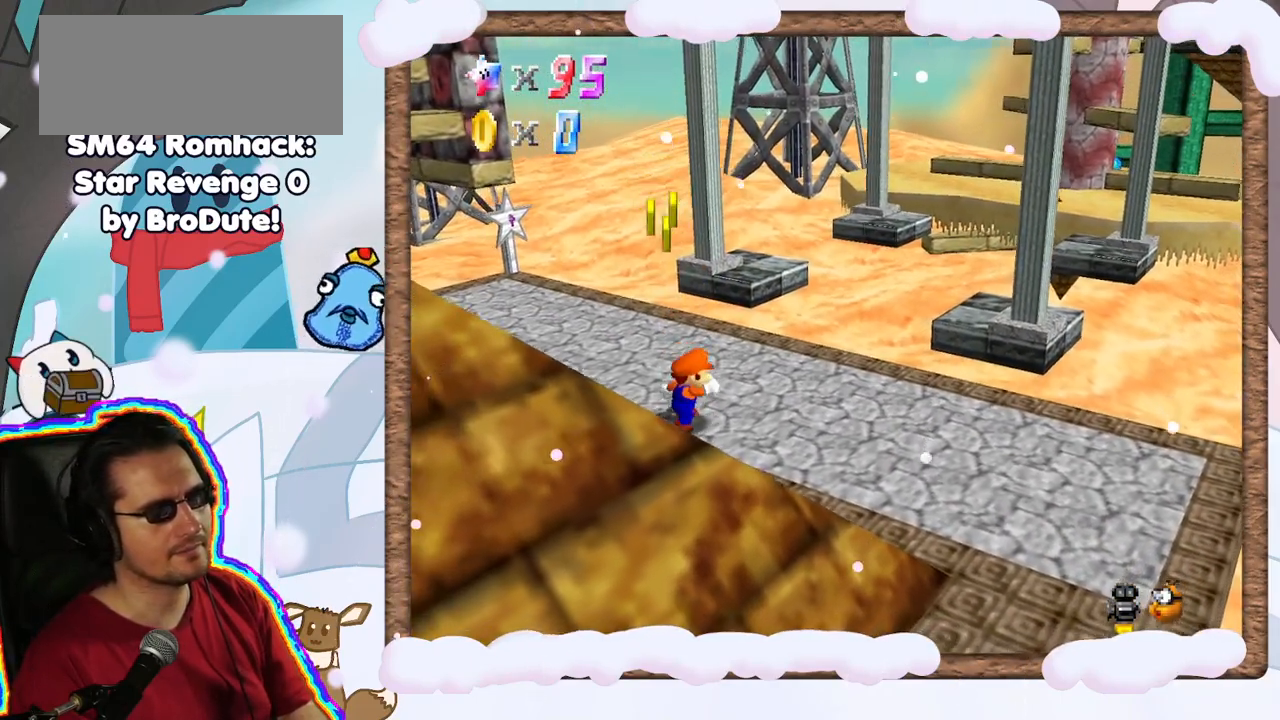
{"buttons": [], "left_stick": "up", "events": [[83, "C_LEFT", "down"], [117, "left_stick", "down-right"], [200, "C_LEFT", "up"], [417, "left_stick", "up"]]}
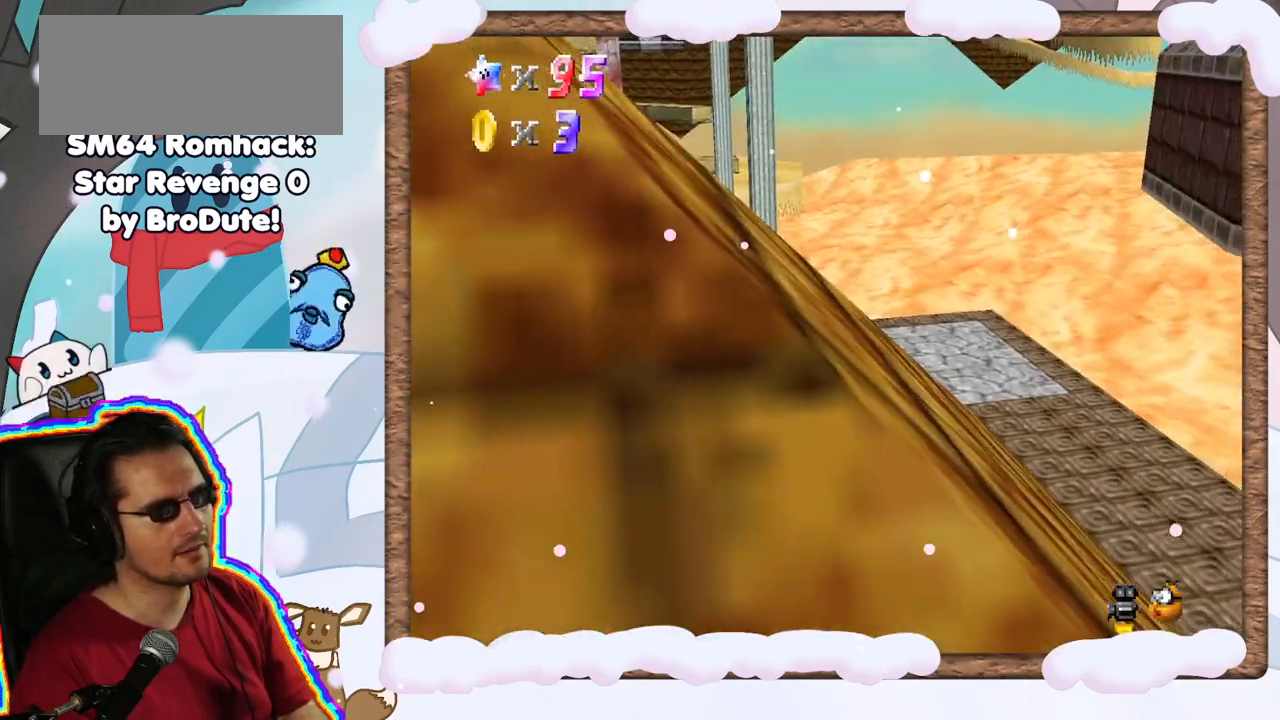
{"buttons": [], "left_stick": "up", "events": []}
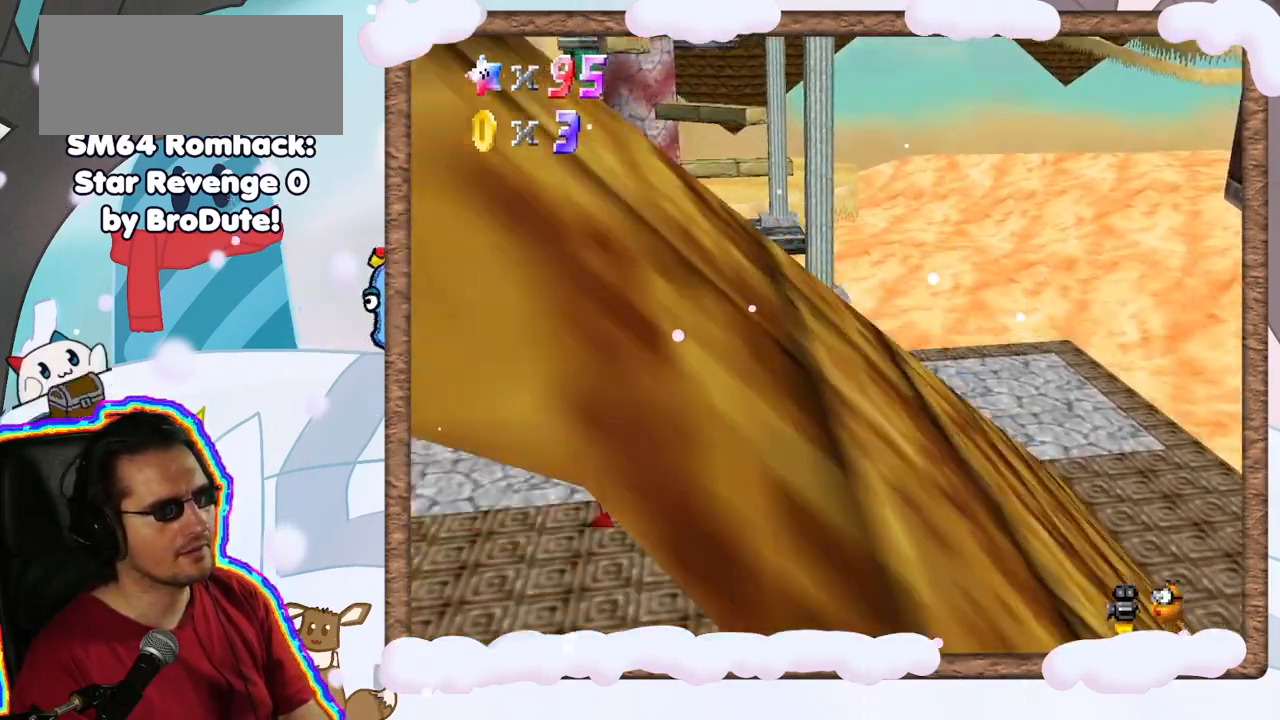
{"buttons": ["A", "Z"], "left_stick": "up-right", "events": [[67, "Z", "down"], [117, "A", "down"], [450, "left_stick", "up-right"]]}
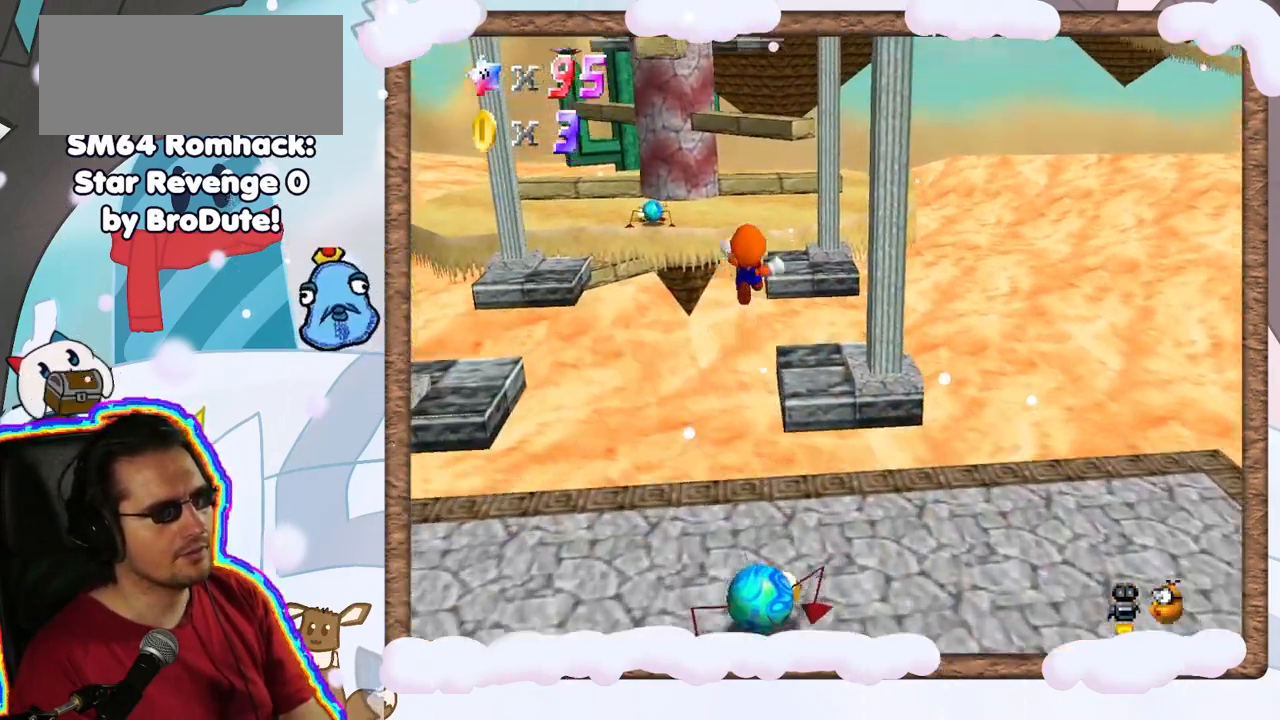
{"buttons": ["A", "Z"], "left_stick": "up-right", "events": [[350, "C_LEFT", "down"], [400, "C_LEFT", "up"]]}
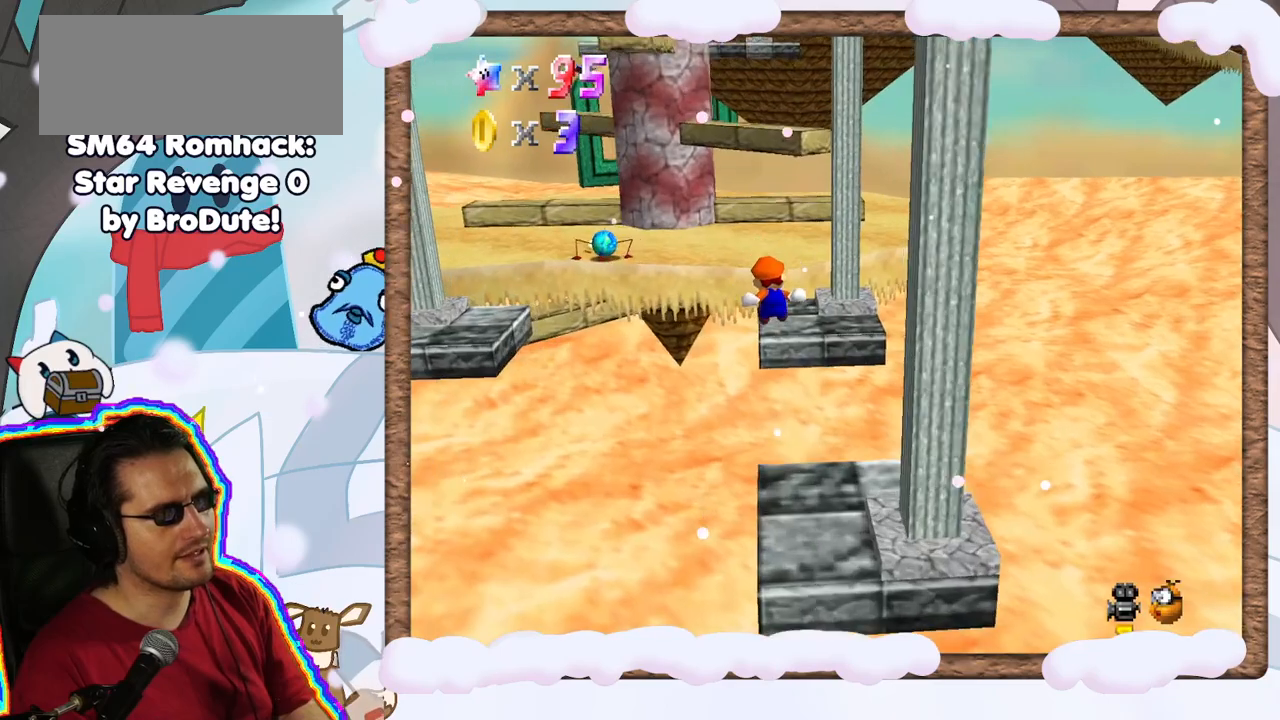
{"buttons": ["A"], "left_stick": "center", "events": [[83, "left_stick", "up"], [200, "Z", "up"], [217, "A", "up"], [350, "left_stick", "center"], [400, "A", "down"]]}